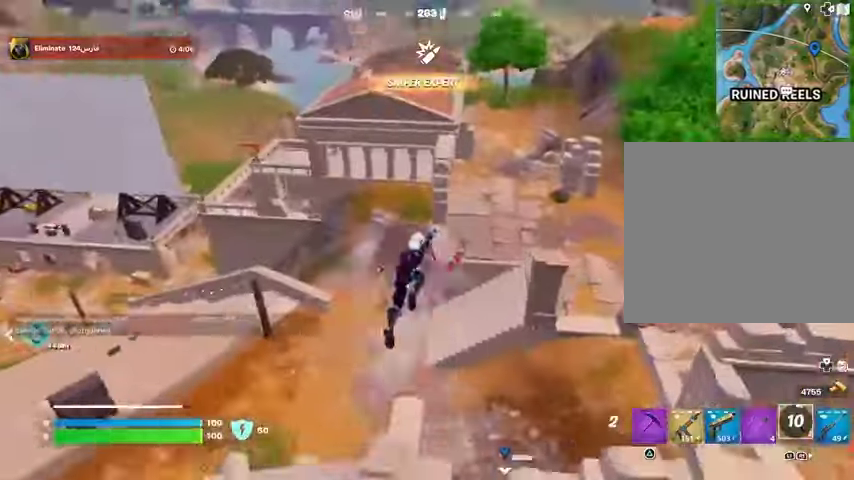
Gameplay with a controller (PlayStation layout); each line is a JSON object with the inputs held at the frame after it. "events" lists button and stick changes between this image and that frame as [ms after this image, input, new state], when the widget could be followed in between.
{"buttons": [], "left_stick": "up-right", "right_stick": "center", "events": [[133, "right_stick", "right"], [167, "left_stick", "up-right"], [267, "right_stick", "center"]]}
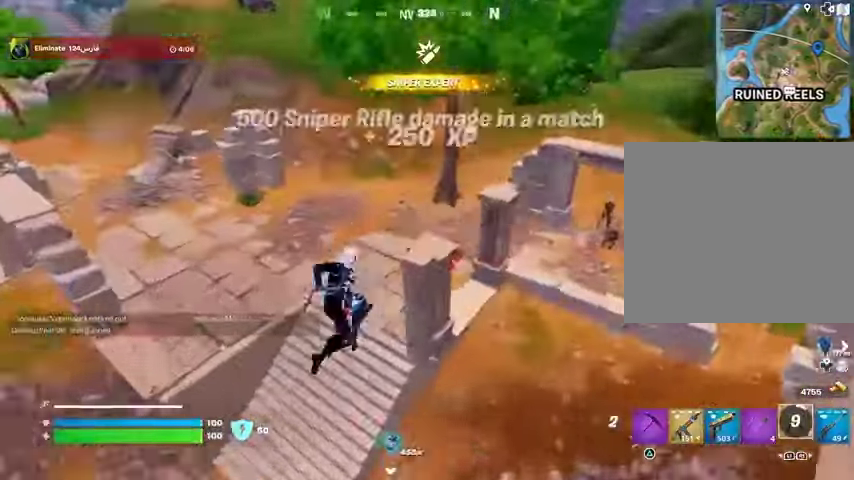
{"buttons": ["L3"], "left_stick": "up-right", "right_stick": "up-right", "events": [[33, "right_stick", "up-right"], [100, "R1", "down"], [133, "right_stick", "center"], [167, "R1", "up"], [233, "right_stick", "up-right"], [467, "L3", "down"]]}
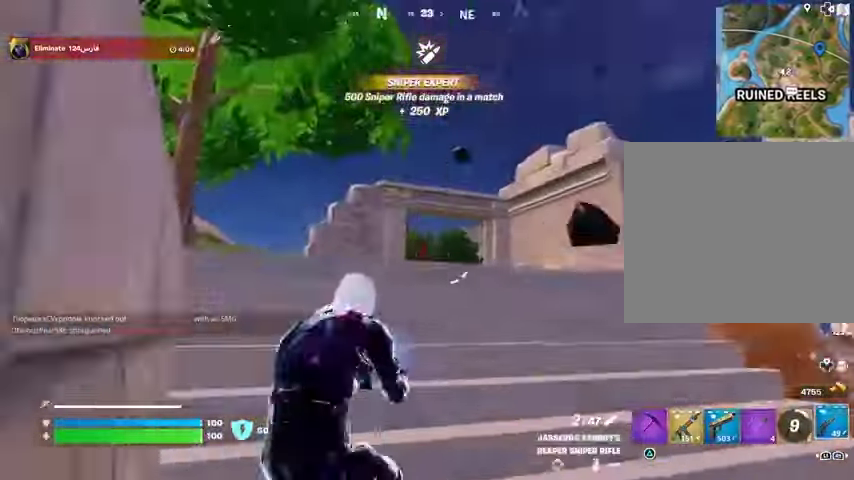
{"buttons": [], "left_stick": "up-left", "right_stick": "center", "events": [[67, "L3", "up"], [67, "left_stick", "up"], [67, "right_stick", "center"], [167, "right_stick", "down-left"], [200, "left_stick", "up-left"], [267, "right_stick", "center"]]}
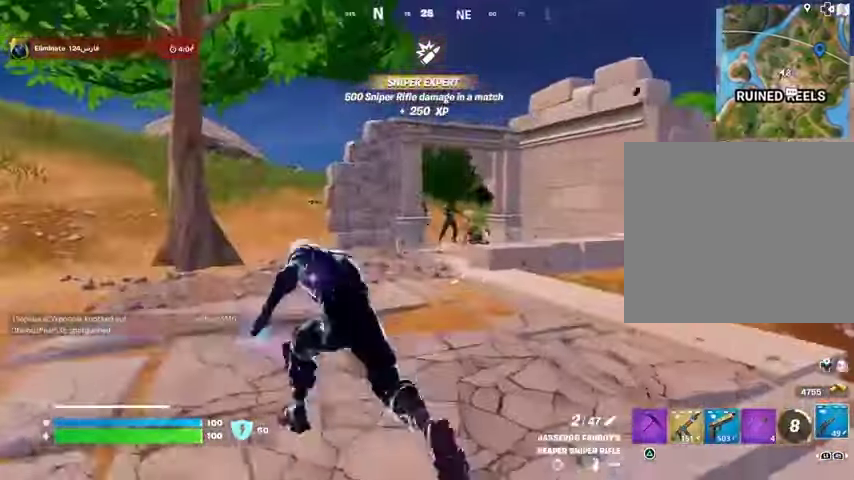
{"buttons": ["L2"], "left_stick": "up-right", "right_stick": "center", "events": [[33, "L2", "down"], [33, "right_stick", "up-right"], [100, "left_stick", "right"], [100, "right_stick", "center"], [267, "right_stick", "up-right"], [367, "left_stick", "up-right"], [400, "right_stick", "center"]]}
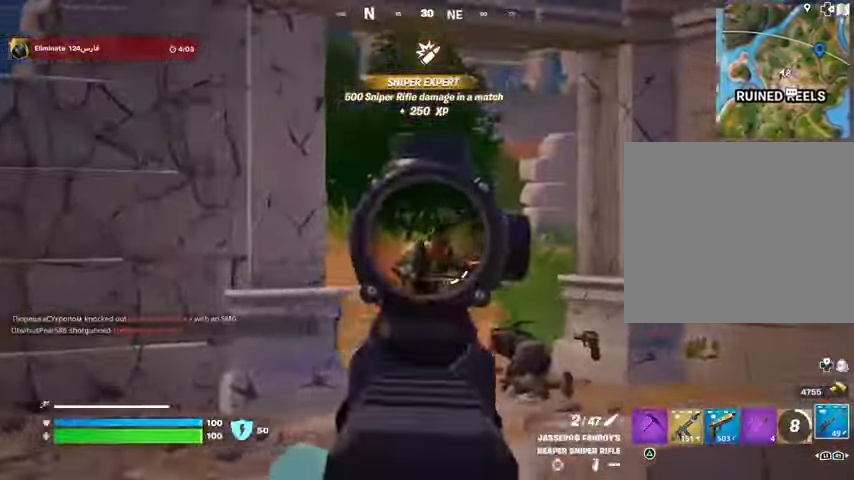
{"buttons": [], "left_stick": "up", "right_stick": "center", "events": [[33, "right_stick", "right"], [100, "L2", "up"], [100, "R2", "down"], [100, "left_stick", "up-left"], [100, "right_stick", "up"], [167, "R2", "up"], [167, "right_stick", "left"], [233, "right_stick", "down"], [267, "R1", "down"], [300, "right_stick", "center"], [333, "R1", "up"], [400, "left_stick", "up"]]}
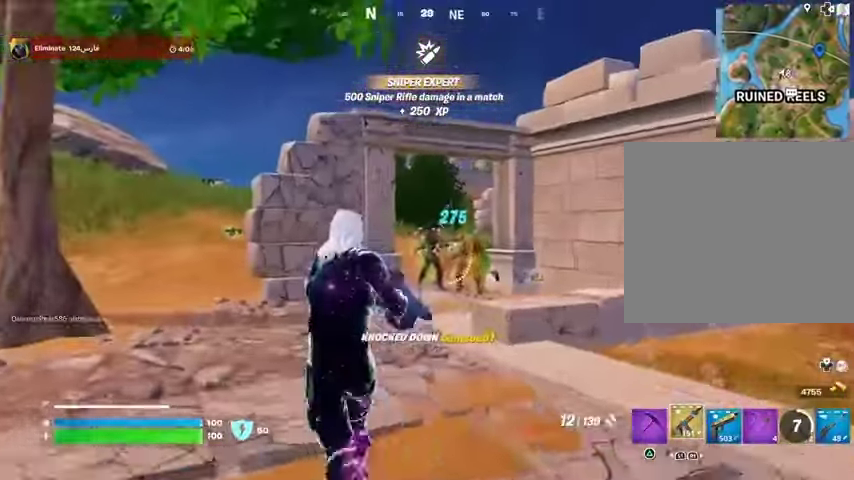
{"buttons": ["L2"], "left_stick": "up", "right_stick": "center", "events": [[467, "L2", "down"]]}
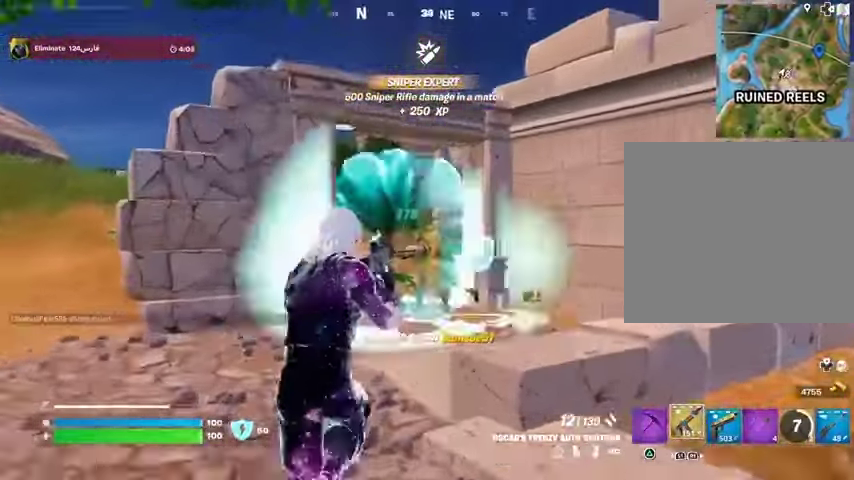
{"buttons": ["L2", "R2"], "left_stick": "down", "right_stick": "down-left", "events": [[67, "R2", "down"], [100, "L2", "up"], [100, "R2", "up"], [100, "left_stick", "up-left"], [233, "left_stick", "down-right"], [400, "L2", "down"], [467, "R2", "down"], [467, "left_stick", "down"], [500, "right_stick", "down-left"]]}
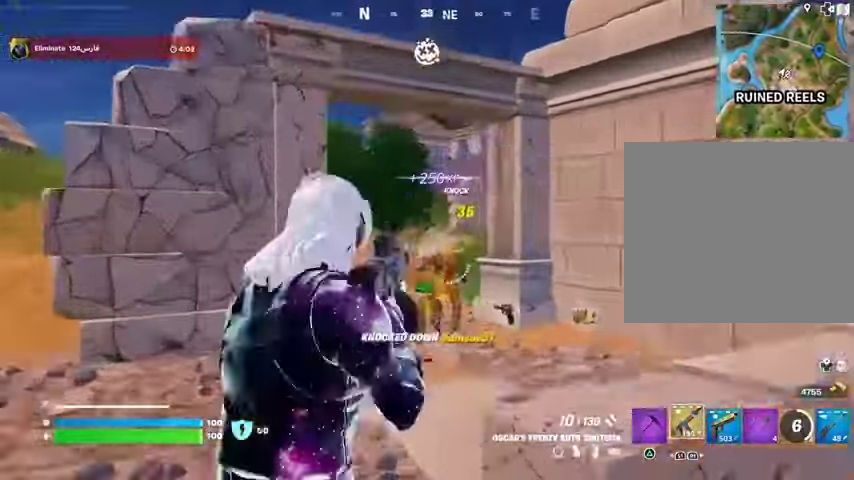
{"buttons": [], "left_stick": "up", "right_stick": "center", "events": [[33, "L2", "up"], [33, "R2", "up"], [67, "left_stick", "left"], [67, "right_stick", "center"], [367, "left_stick", "up"], [367, "right_stick", "up"], [433, "R2", "down"], [467, "right_stick", "center"], [500, "R2", "up"]]}
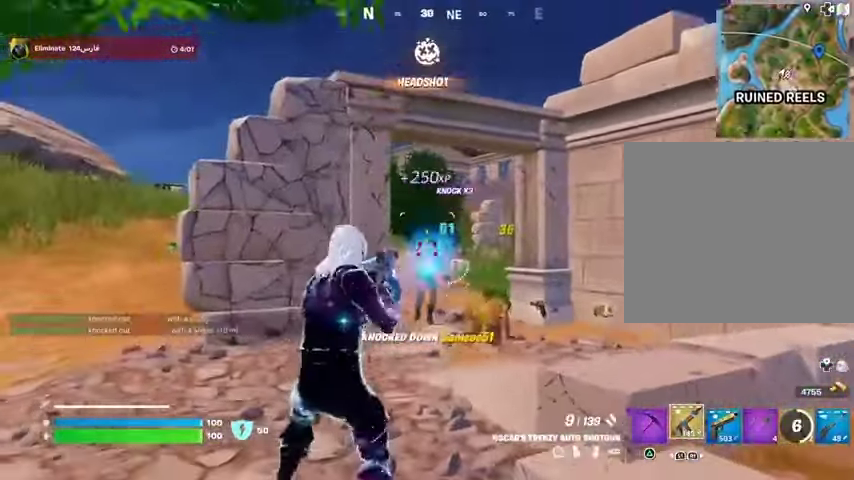
{"buttons": [], "left_stick": "up-left", "right_stick": "down-left", "events": [[267, "right_stick", "up-right"], [333, "R2", "down"], [333, "right_stick", "center"], [367, "left_stick", "up-left"], [400, "R2", "up"], [433, "right_stick", "down-left"]]}
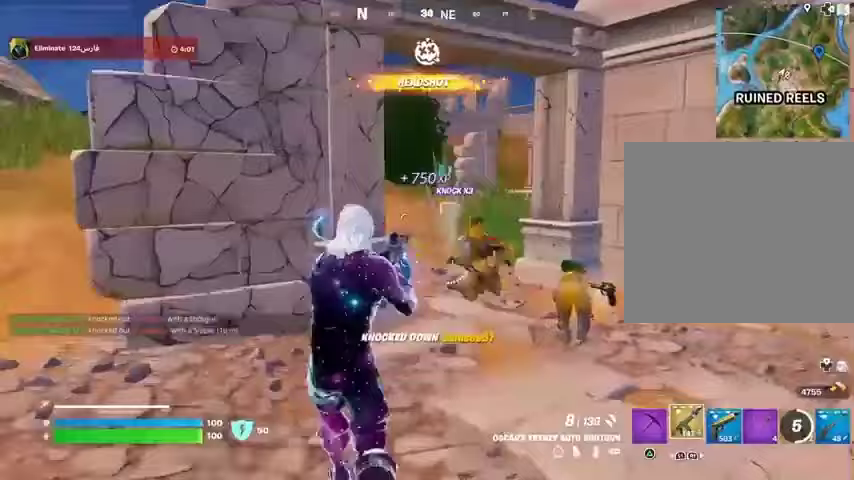
{"buttons": [], "left_stick": "left", "right_stick": "center", "events": [[67, "right_stick", "center"], [133, "right_stick", "up-left"], [167, "L1", "down"], [233, "L1", "up"], [233, "right_stick", "right"], [267, "left_stick", "left"], [433, "right_stick", "center"]]}
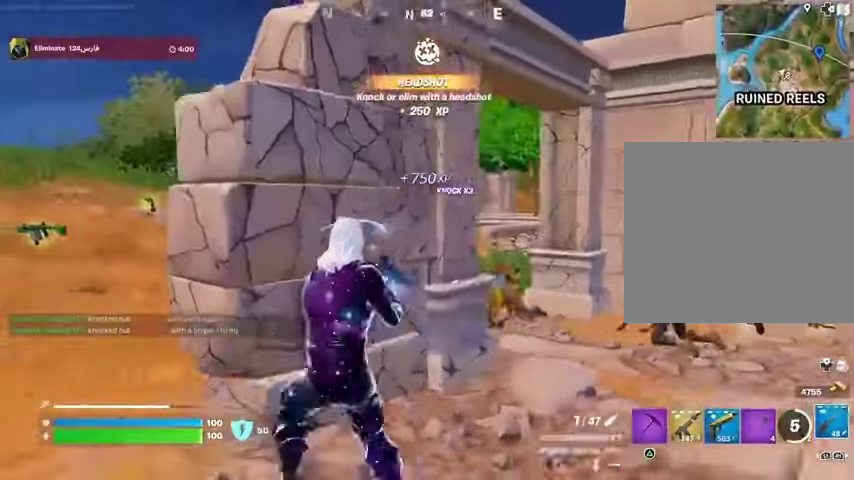
{"buttons": [], "left_stick": "right", "right_stick": "center", "events": [[33, "left_stick", "down-left"], [133, "left_stick", "down"], [400, "left_stick", "right"]]}
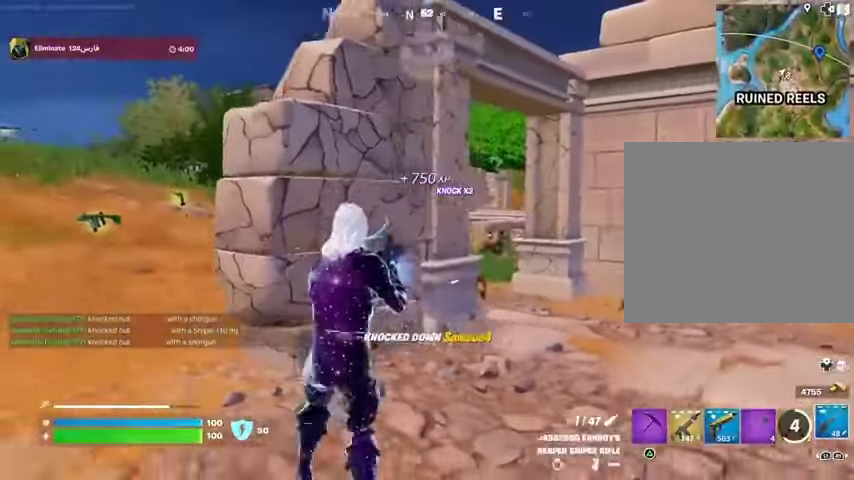
{"buttons": [], "left_stick": "up-right", "right_stick": "left", "events": [[200, "left_stick", "up-right"], [200, "right_stick", "right"], [333, "right_stick", "up-right"], [367, "L3", "down"], [433, "CROSS", "down"], [433, "right_stick", "center"], [467, "L3", "up"], [500, "CROSS", "up"], [500, "right_stick", "left"]]}
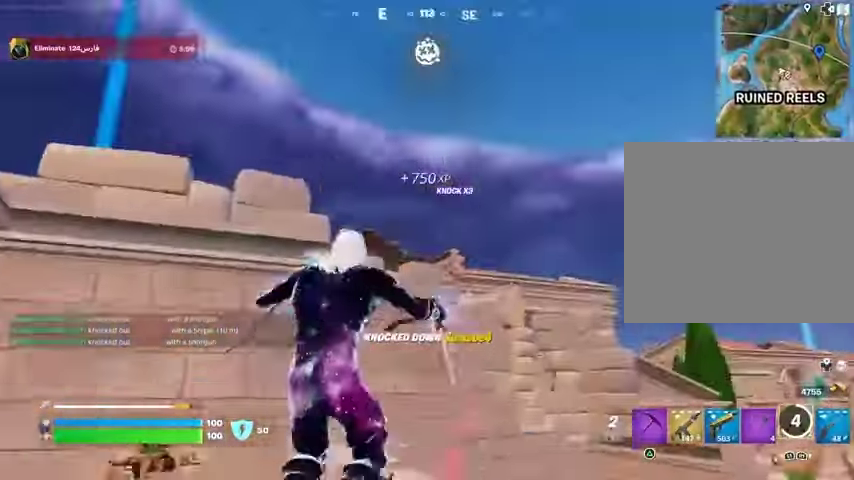
{"buttons": [], "left_stick": "up", "right_stick": "up-right", "events": [[200, "L2", "down"], [300, "L2", "up"], [300, "left_stick", "up-left"], [300, "right_stick", "center"], [400, "left_stick", "up"], [467, "right_stick", "up-right"]]}
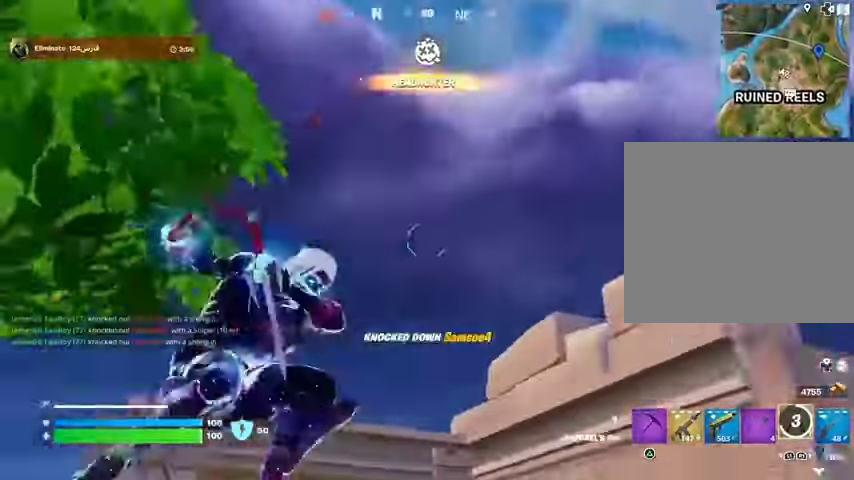
{"buttons": [], "left_stick": "up", "right_stick": "center", "events": [[133, "right_stick", "down"], [433, "right_stick", "center"]]}
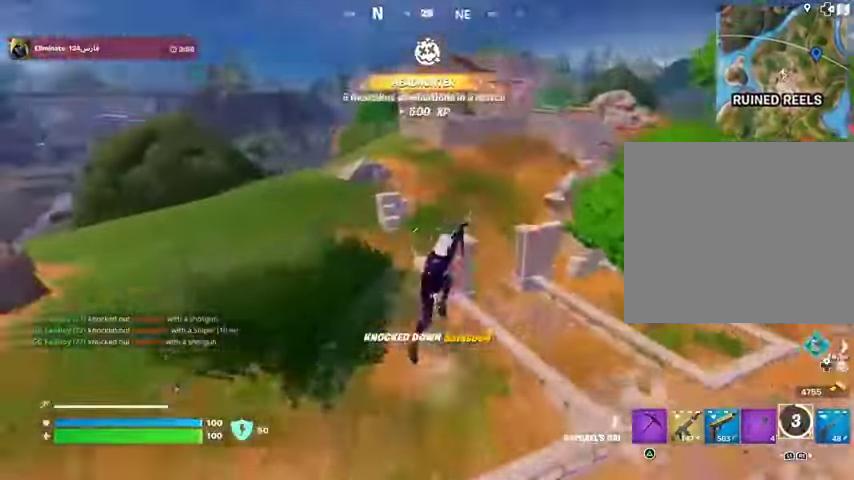
{"buttons": [], "left_stick": "up", "right_stick": "center", "events": [[133, "right_stick", "left"], [467, "right_stick", "center"]]}
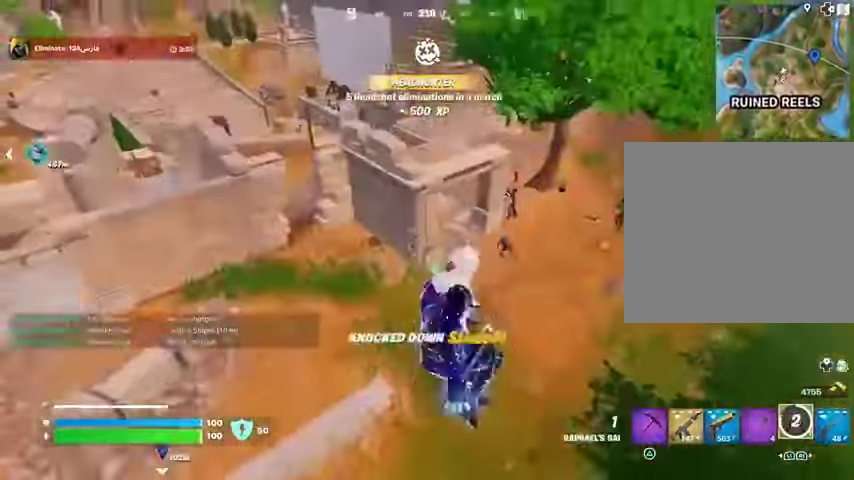
{"buttons": [], "left_stick": "up-right", "right_stick": "right", "events": [[167, "R1", "down"], [167, "left_stick", "up-right"], [167, "right_stick", "up"], [267, "R1", "up"], [267, "right_stick", "center"], [467, "right_stick", "right"]]}
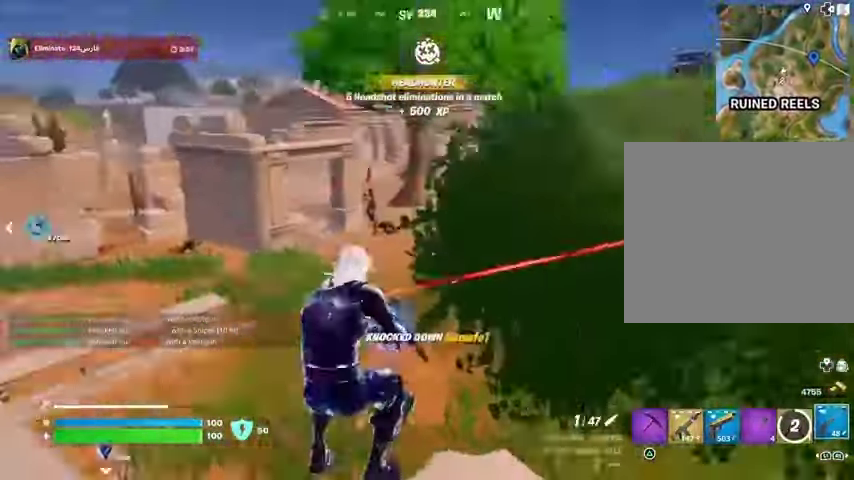
{"buttons": [], "left_stick": "up", "right_stick": "right", "events": [[67, "L3", "down"], [133, "L3", "up"], [267, "left_stick", "up"], [367, "right_stick", "center"], [500, "right_stick", "right"]]}
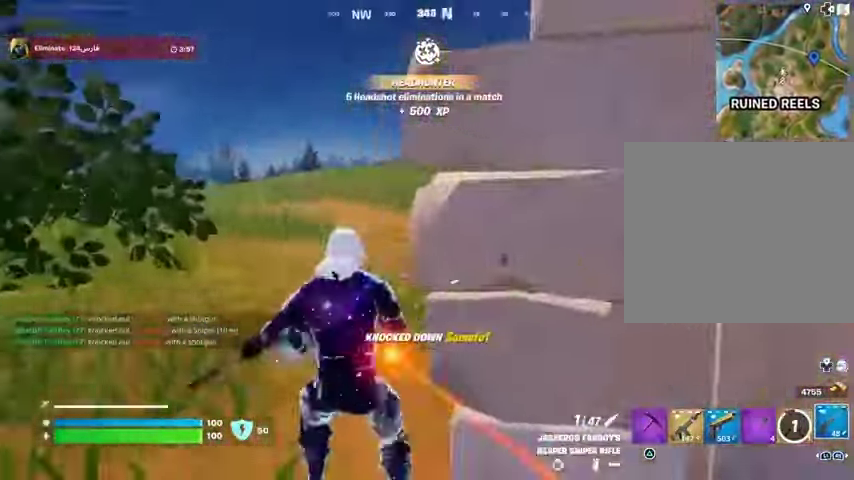
{"buttons": [], "left_stick": "up", "right_stick": "center", "events": [[67, "left_stick", "up-left"], [100, "right_stick", "center"], [167, "right_stick", "right"], [233, "left_stick", "up"], [367, "left_stick", "up-right"], [467, "left_stick", "up"], [467, "right_stick", "center"]]}
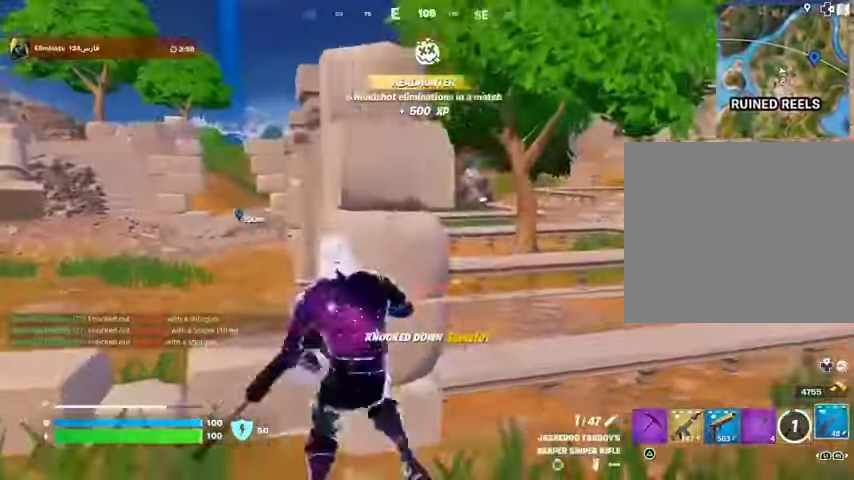
{"buttons": [], "left_stick": "left", "right_stick": "center", "events": [[33, "SQUARE", "down"], [33, "left_stick", "up-left"], [100, "SQUARE", "up"], [133, "left_stick", "left"], [333, "right_stick", "right"], [500, "right_stick", "center"]]}
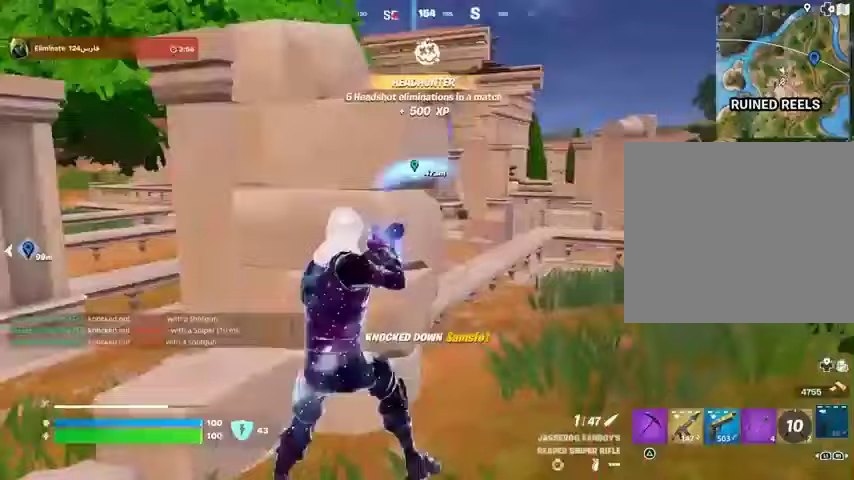
{"buttons": [], "left_stick": "down", "right_stick": "center", "events": [[133, "left_stick", "right"], [133, "right_stick", "left"], [267, "right_stick", "center"], [467, "left_stick", "down"]]}
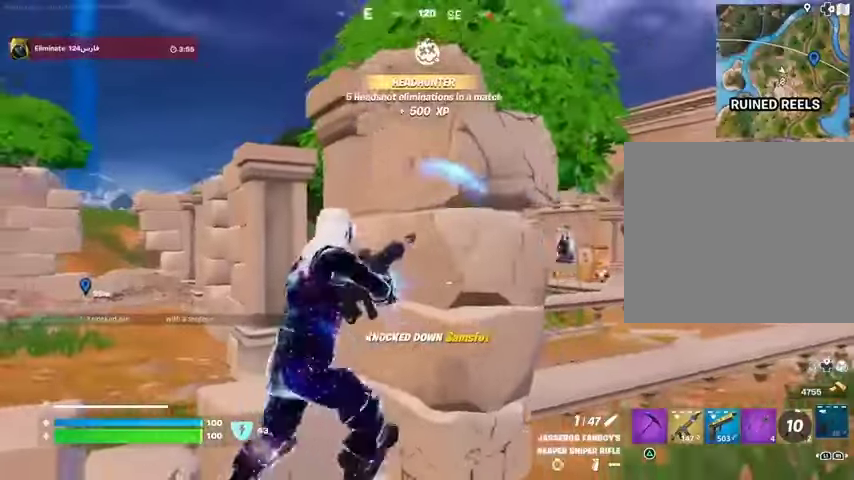
{"buttons": [], "left_stick": "down-left", "right_stick": "center", "events": [[67, "left_stick", "left"], [233, "right_stick", "right"], [467, "left_stick", "down-left"], [467, "right_stick", "center"]]}
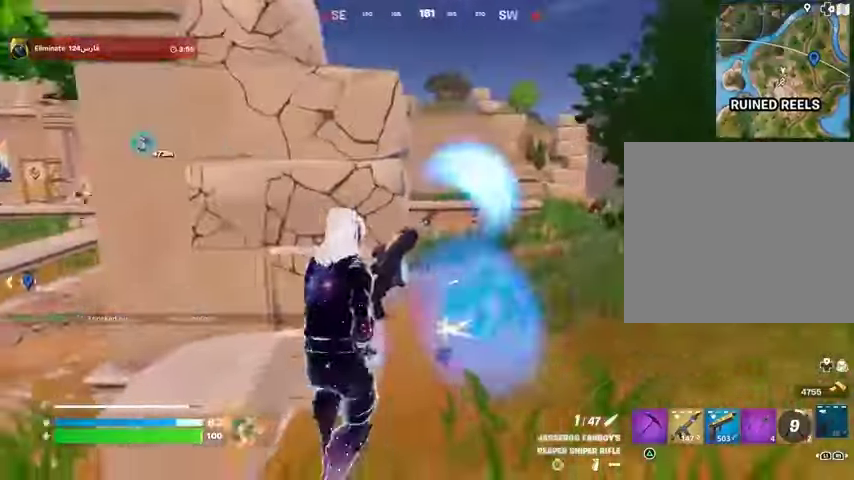
{"buttons": [], "left_stick": "down-right", "right_stick": "up-right", "events": [[67, "CROSS", "down"], [133, "CROSS", "up"], [200, "L1", "down"], [233, "right_stick", "right"], [267, "L1", "up"], [367, "left_stick", "down-right"], [367, "right_stick", "center"], [433, "right_stick", "up-right"]]}
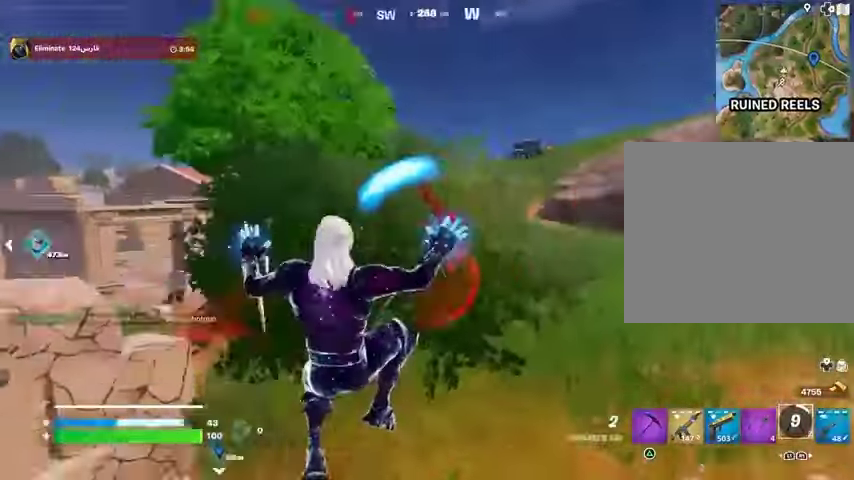
{"buttons": [], "left_stick": "up-left", "right_stick": "down-left", "events": [[100, "L2", "down"], [133, "left_stick", "up"], [200, "L2", "up"], [233, "left_stick", "up-left"], [233, "right_stick", "center"], [500, "right_stick", "down-left"]]}
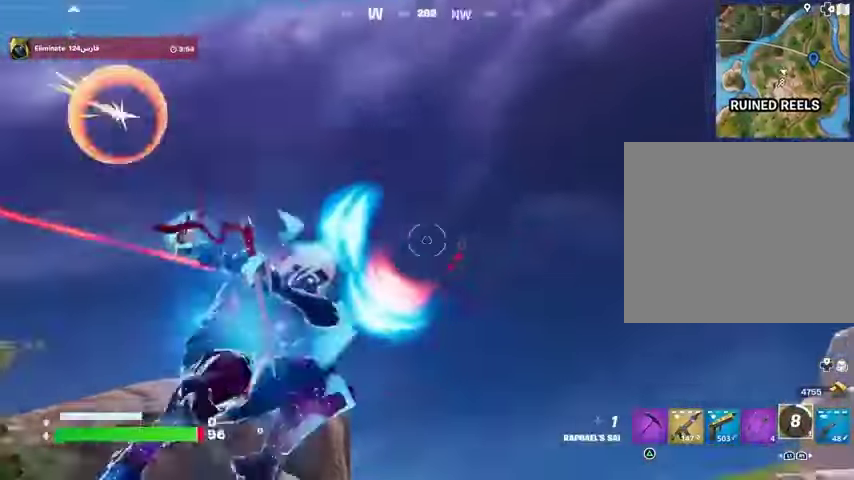
{"buttons": [], "left_stick": "right", "right_stick": "up-left", "events": [[333, "right_stick", "left"], [467, "left_stick", "right"], [467, "right_stick", "up-left"]]}
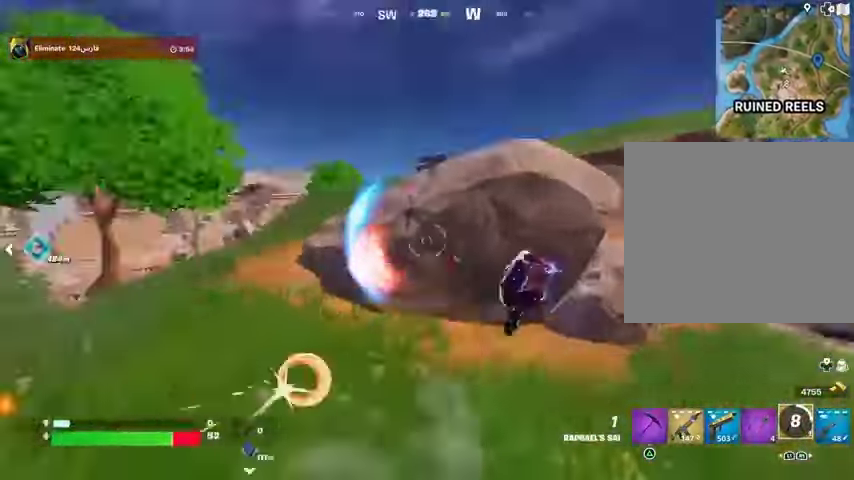
{"buttons": [], "left_stick": "up-right", "right_stick": "right", "events": [[100, "right_stick", "center"], [167, "R3", "down"], [267, "R3", "up"], [267, "left_stick", "down-right"], [333, "right_stick", "right"], [433, "L1", "down"], [467, "left_stick", "up-right"], [500, "L1", "up"]]}
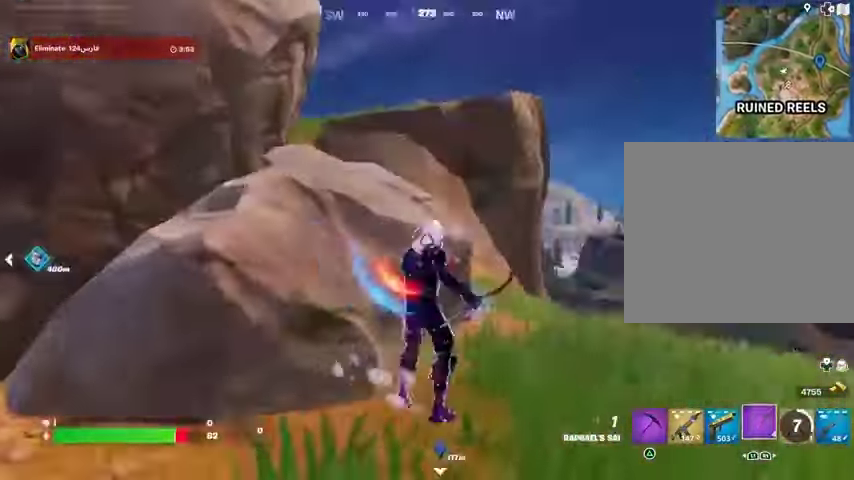
{"buttons": [], "left_stick": "up-right", "right_stick": "center", "events": [[100, "L3", "down"], [133, "right_stick", "center"], [200, "L3", "up"], [200, "left_stick", "up"], [300, "right_stick", "left"], [433, "left_stick", "up-right"], [500, "right_stick", "center"]]}
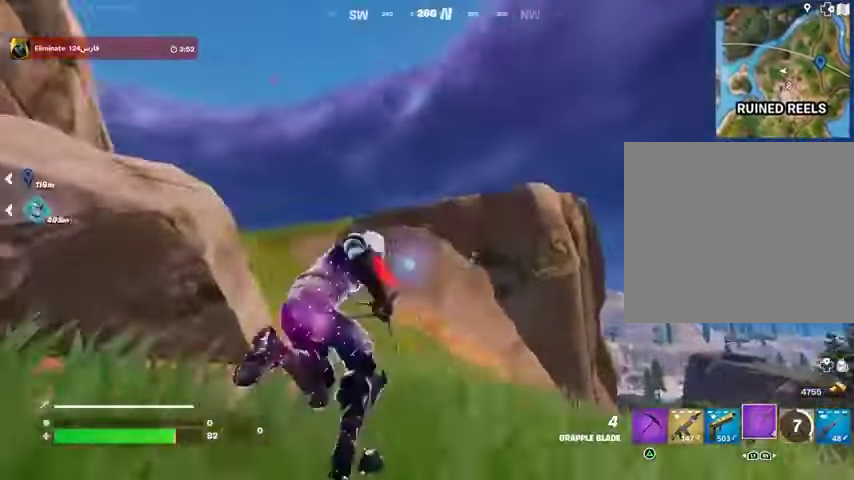
{"buttons": [], "left_stick": "up-right", "right_stick": "center", "events": [[33, "CROSS", "down"], [100, "CROSS", "up"]]}
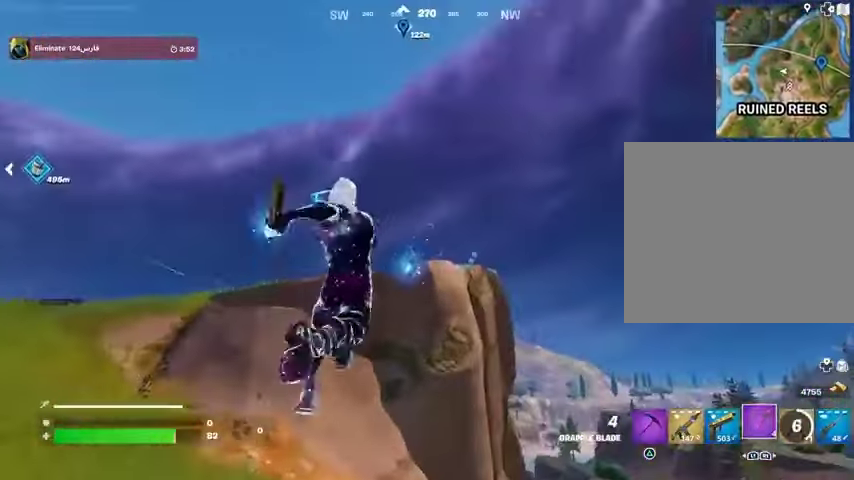
{"buttons": ["L1", "L2"], "left_stick": "up-right", "right_stick": "center"}
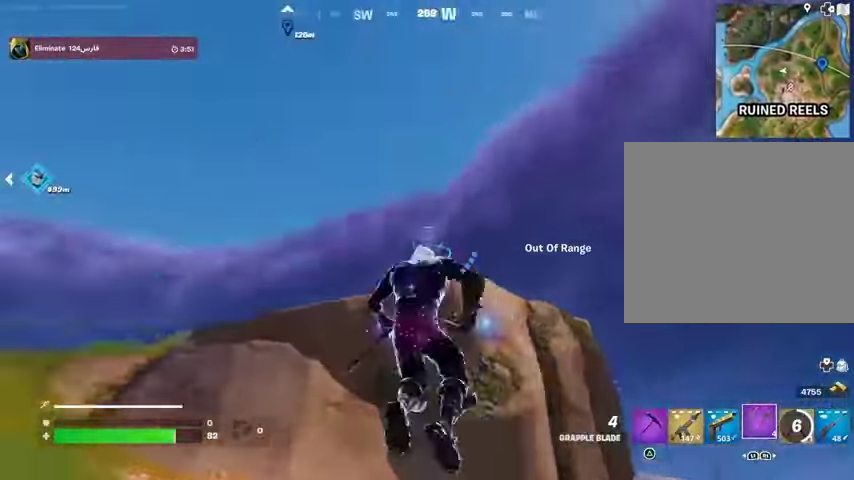
{"buttons": [], "left_stick": "up-right", "right_stick": "down", "events": [[100, "L1", "up"], [100, "L2", "up"], [333, "right_stick", "down-right"], [433, "right_stick", "down"]]}
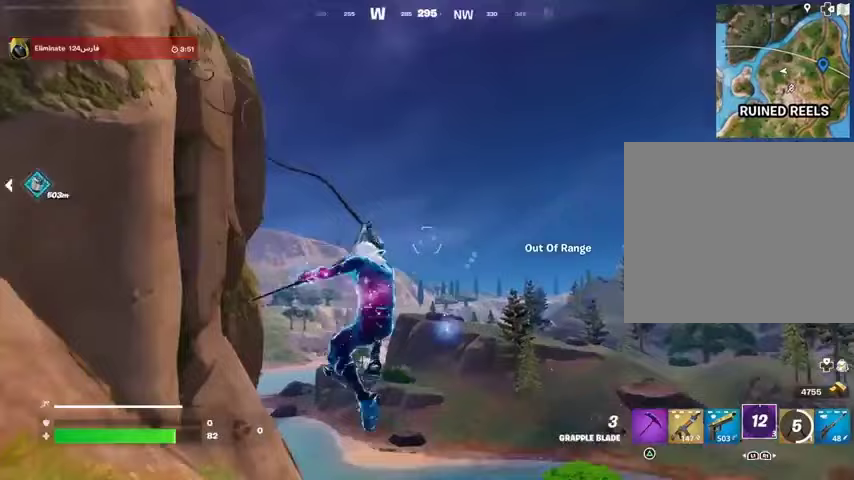
{"buttons": [], "left_stick": "up-right", "right_stick": "up-left", "events": [[200, "right_stick", "center"], [400, "right_stick", "up-left"]]}